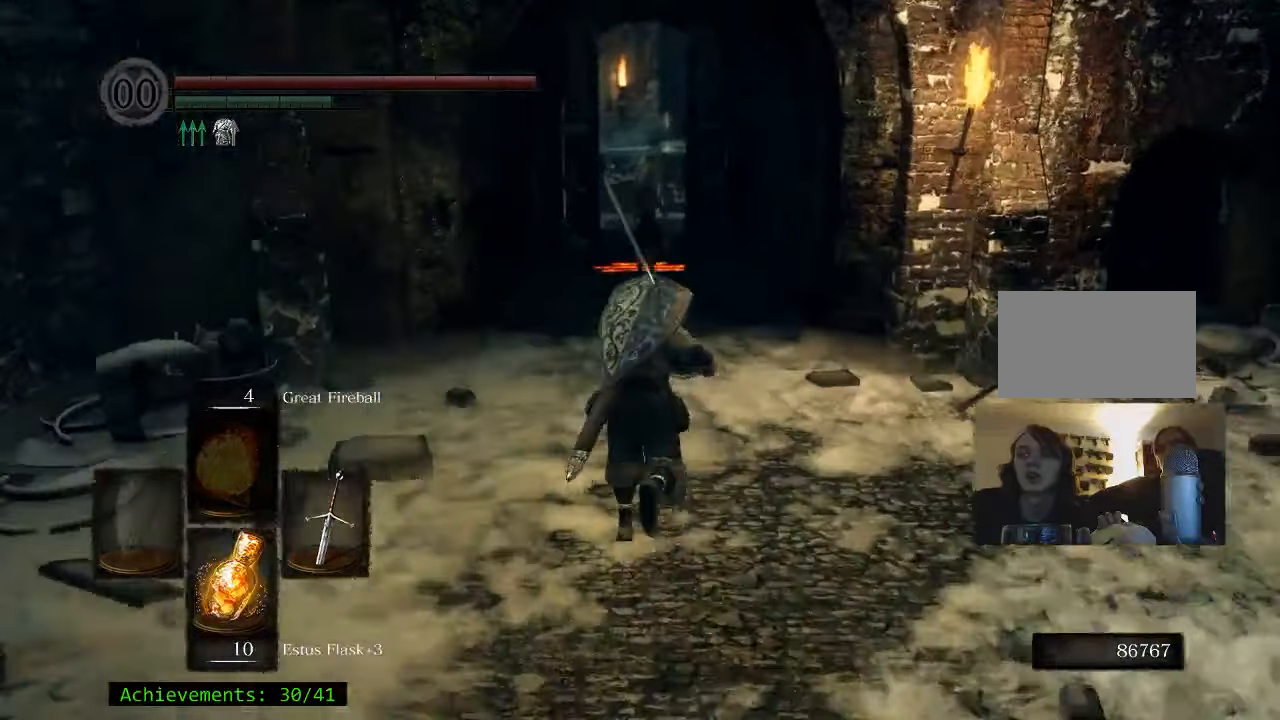
Gameplay with keyboard and mouse; each line is a JSON object with the keys held at the frame after it. "events" lists presses ("down") and releases ("up") of "1", "2", "3", "4", "5", "a", "alt", "c", "caps_lock", "ctrl", "d", "e", "f", "g", "q", "r", "s", "shift", "space", "t", "tab", "v", "w", "x" and "z" between this image and that frame as [ms after this image, input, new state], when the widget could be followed in between. No other keys are recorded. Mouse buttons are not recorded. Not read: mouse_move.
{"keys": ["space", "w"], "events": []}
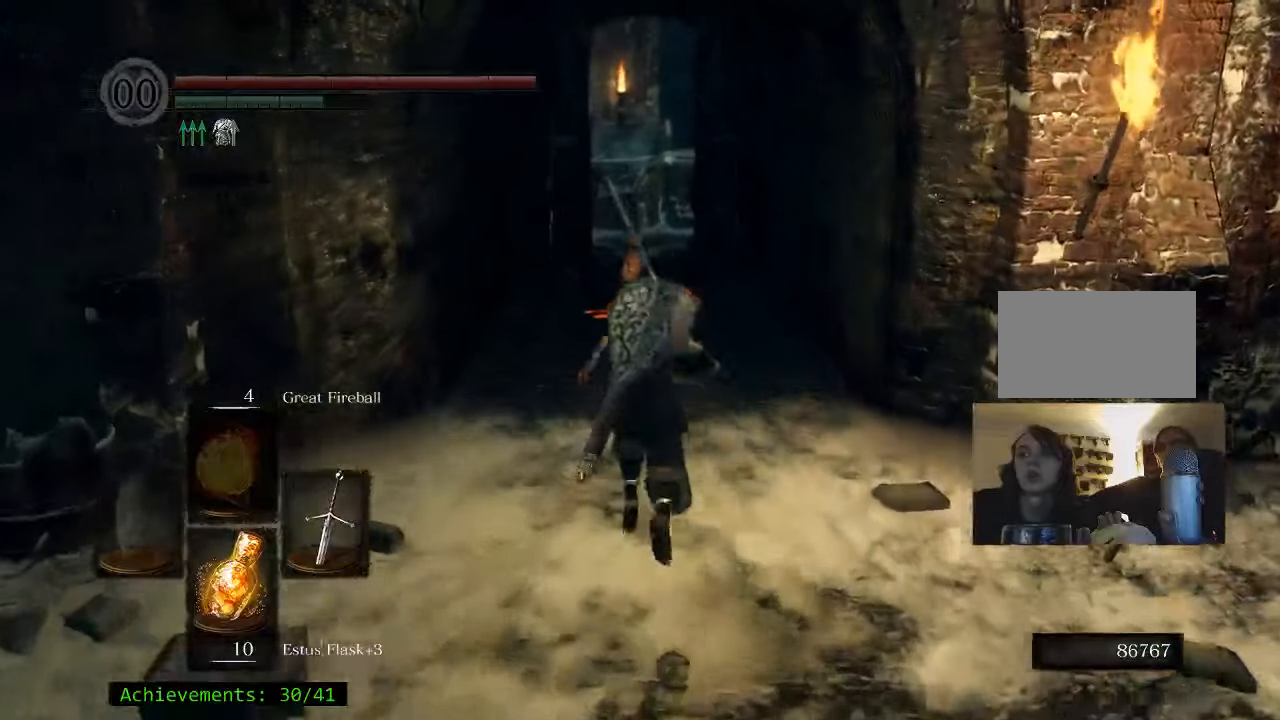
{"keys": ["a", "space", "w"], "events": [[33, "d", "down"], [266, "d", "up"], [366, "a", "down"]]}
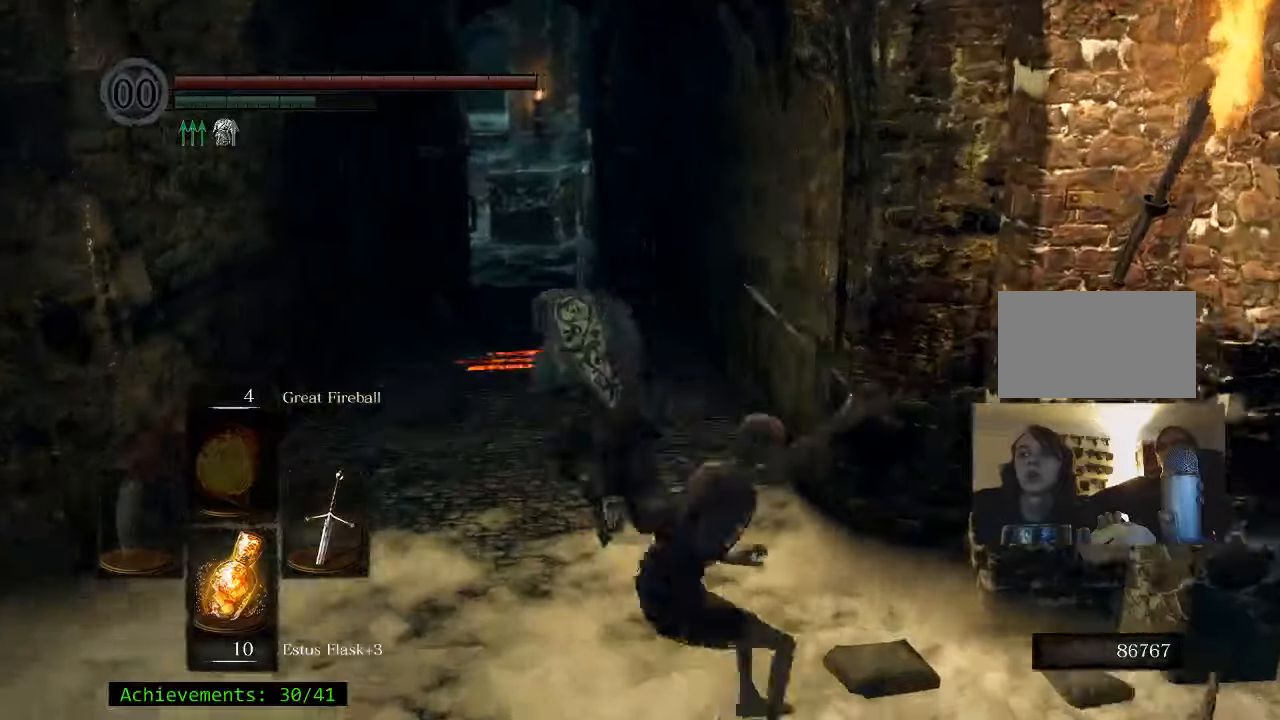
{"keys": ["space", "w"], "events": [[183, "a", "up"]]}
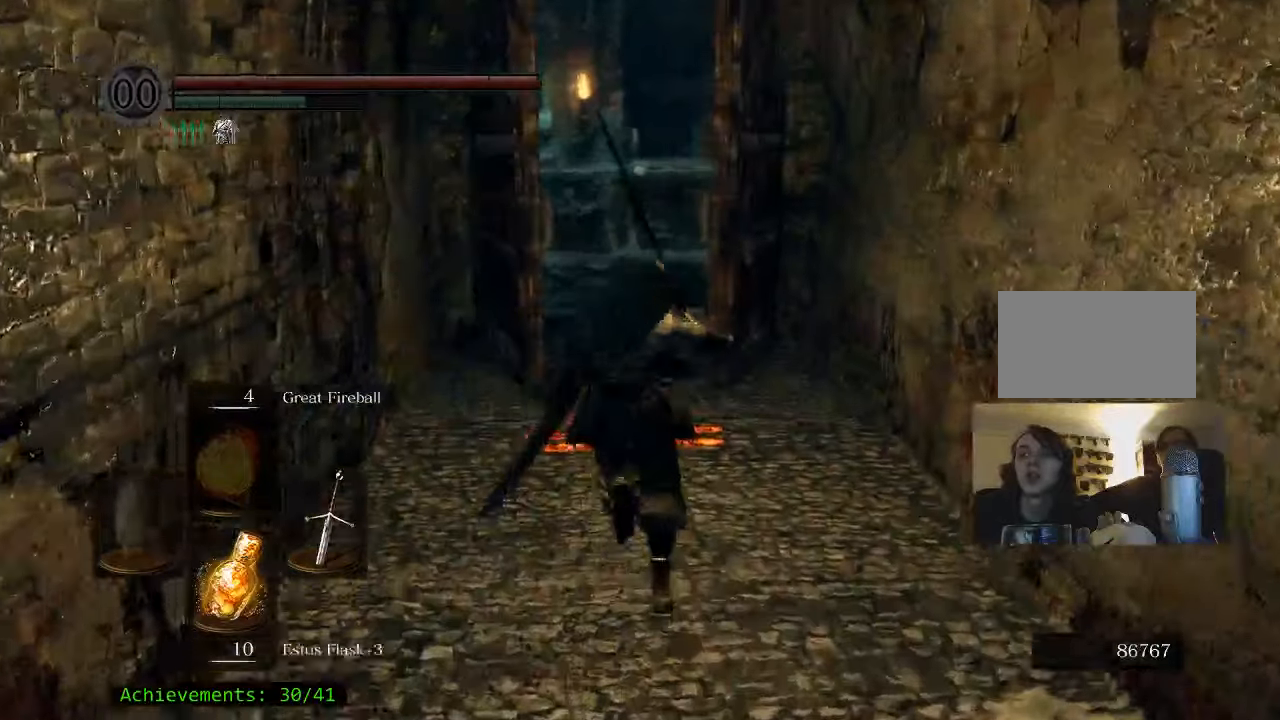
{"keys": ["space", "w"], "events": []}
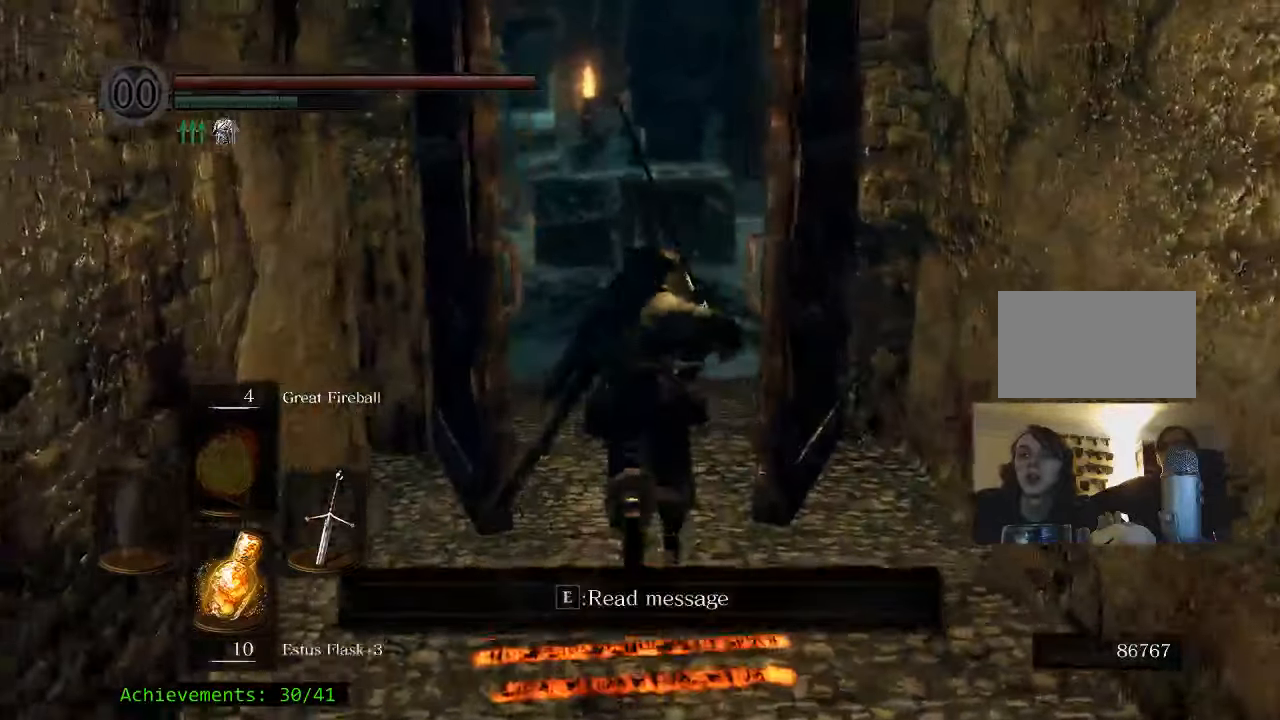
{"keys": ["space", "w"], "events": []}
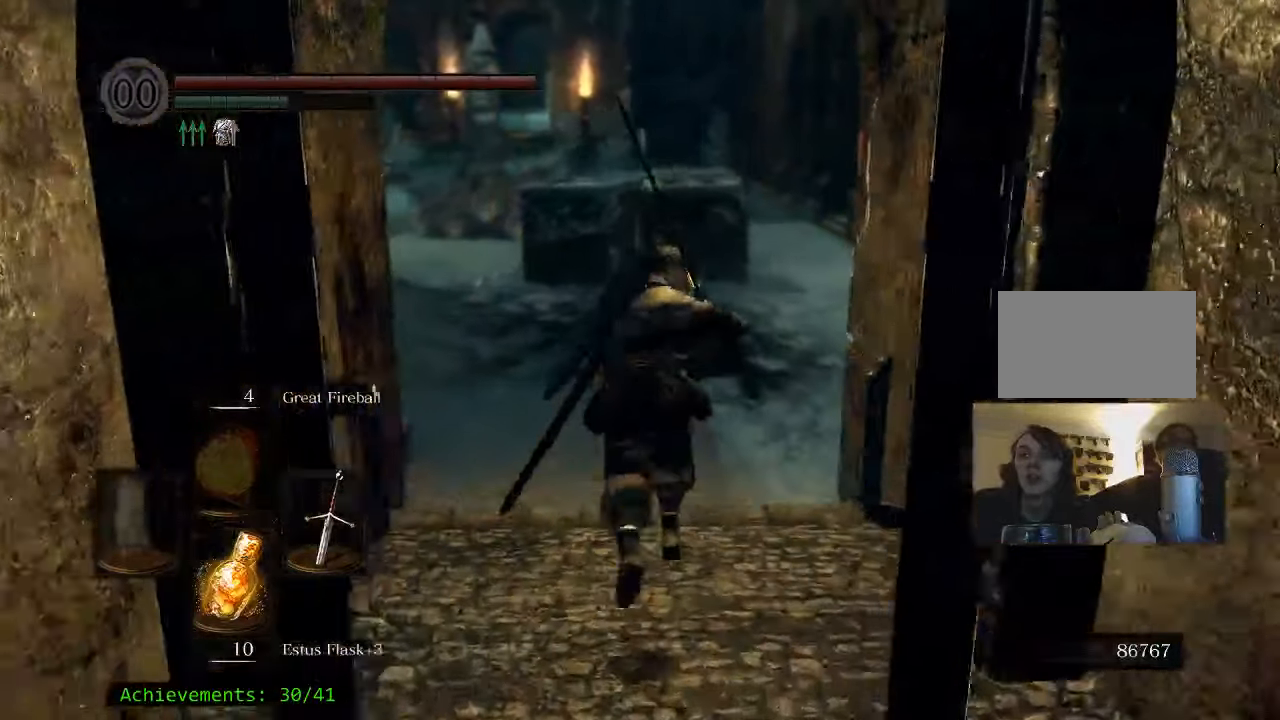
{"keys": ["space", "w"], "events": []}
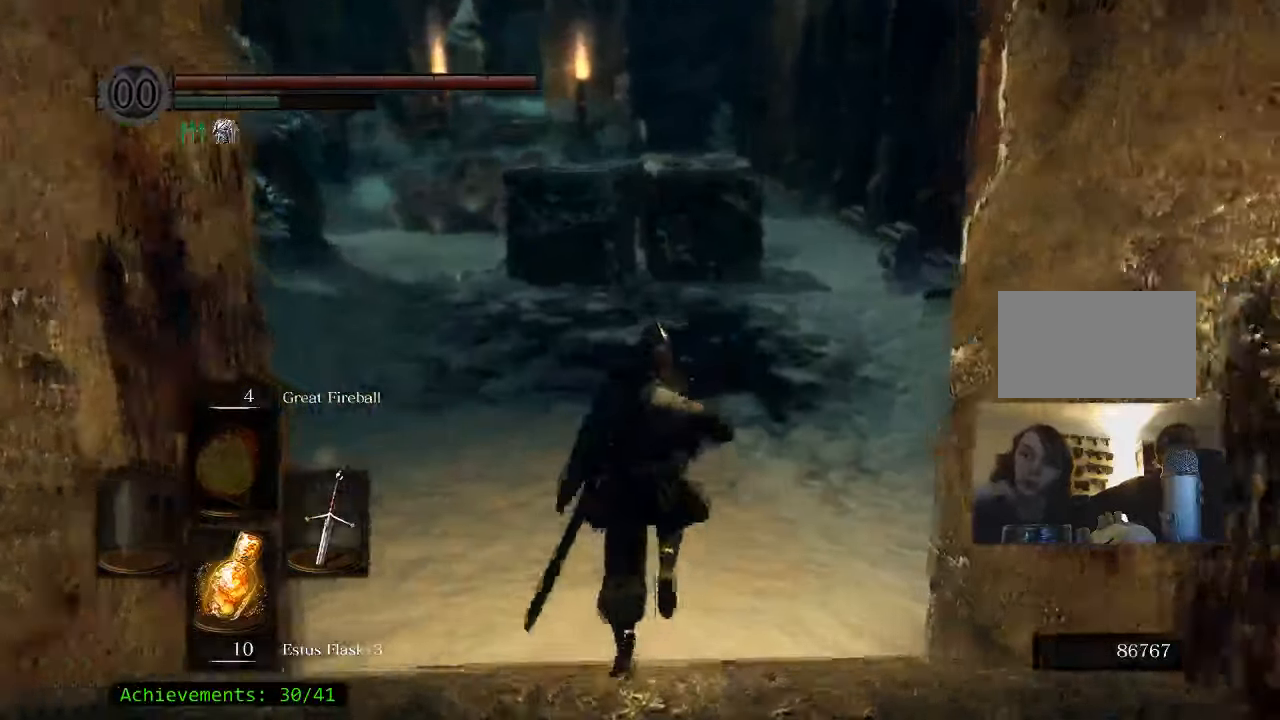
{"keys": ["space", "w"], "events": []}
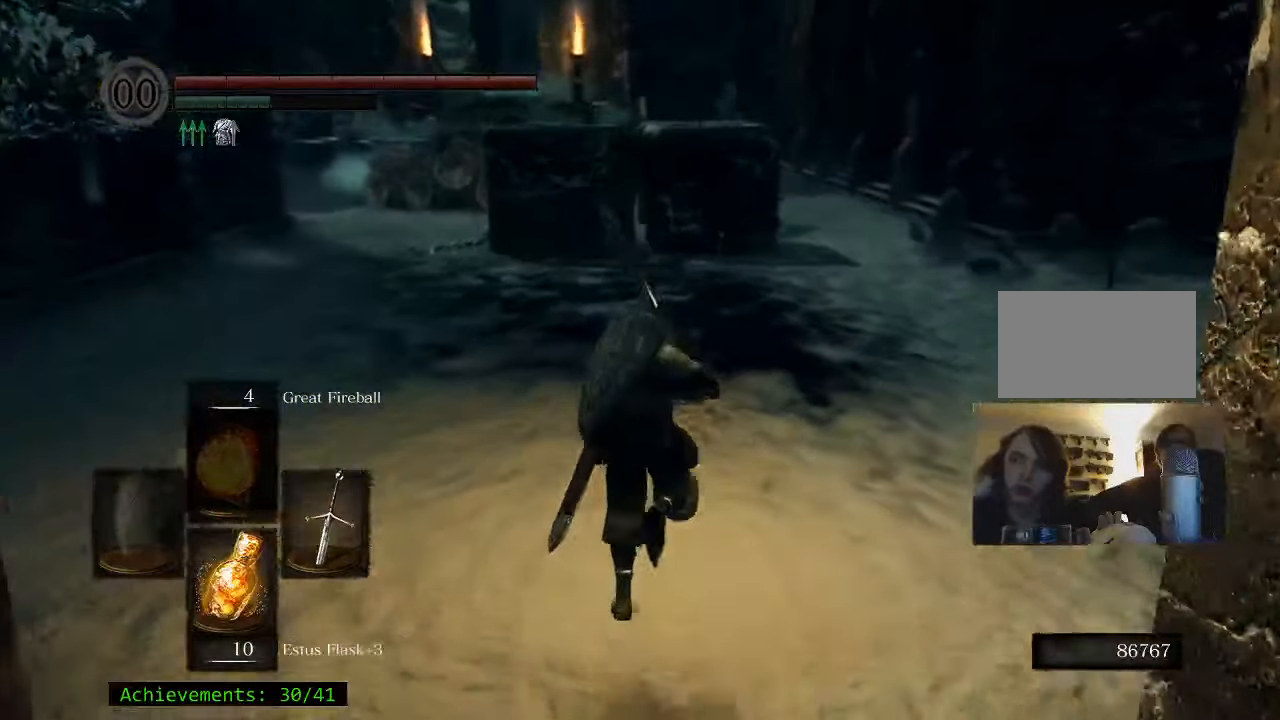
{"keys": ["space", "w"], "events": [[216, "d", "down"], [400, "d", "up"]]}
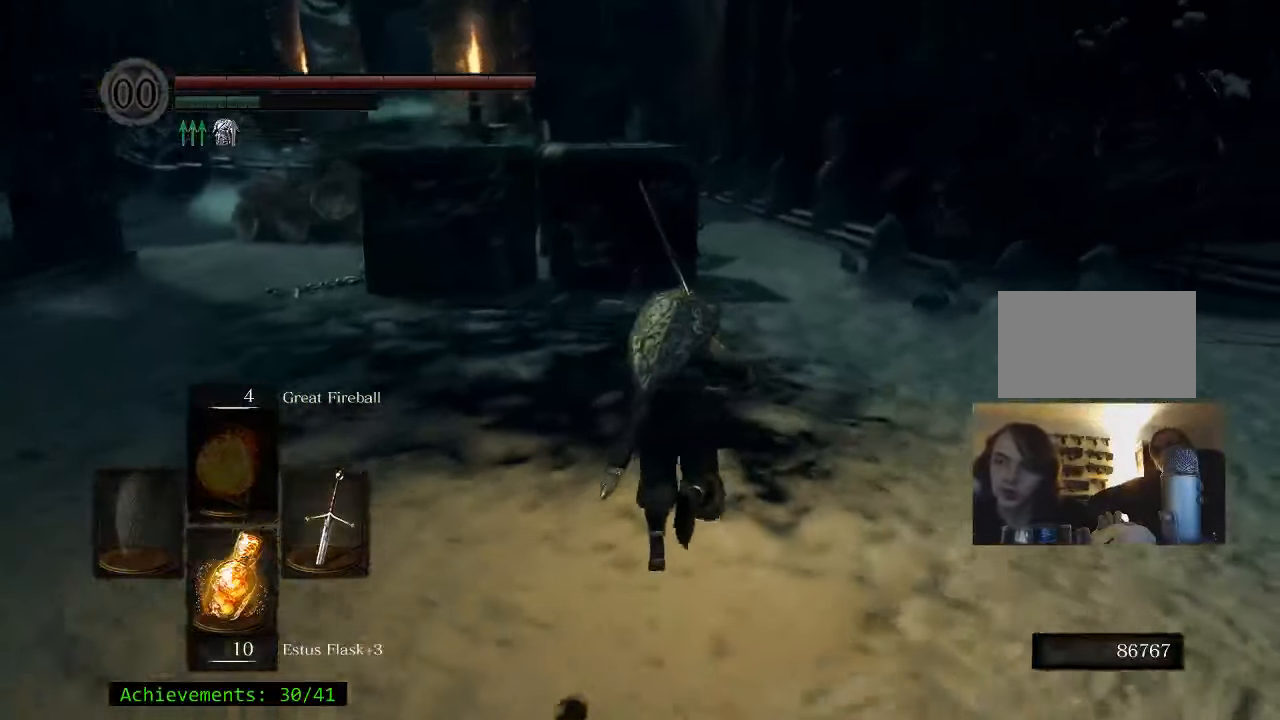
{"keys": ["space", "w"], "events": []}
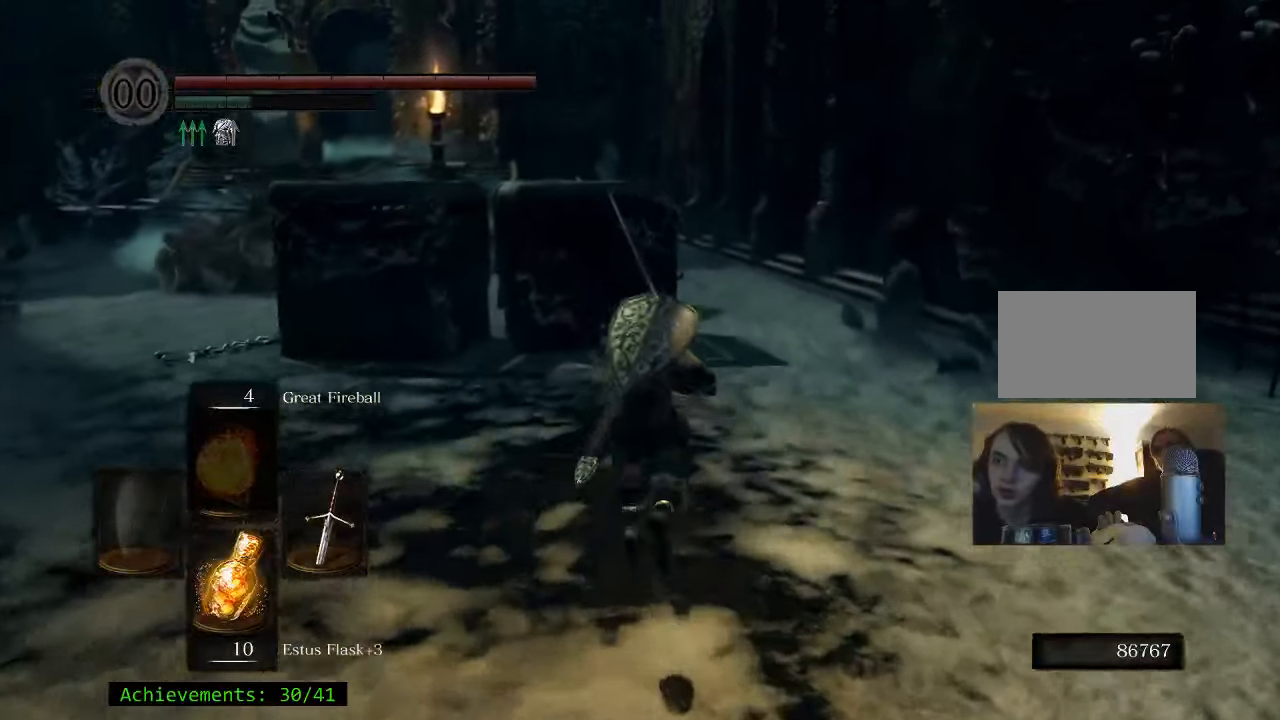
{"keys": ["space", "w"], "events": [[50, "d", "down"], [200, "d", "up"]]}
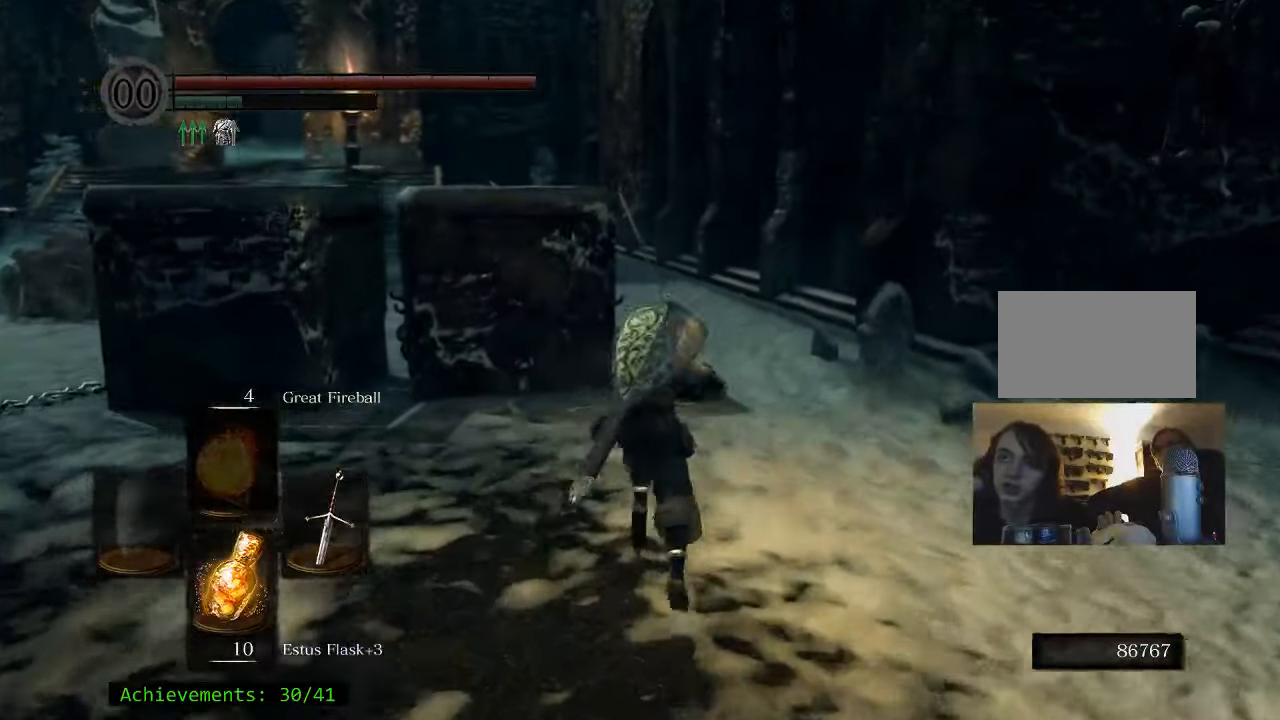
{"keys": ["d", "space", "w"], "events": [[449, "d", "down"]]}
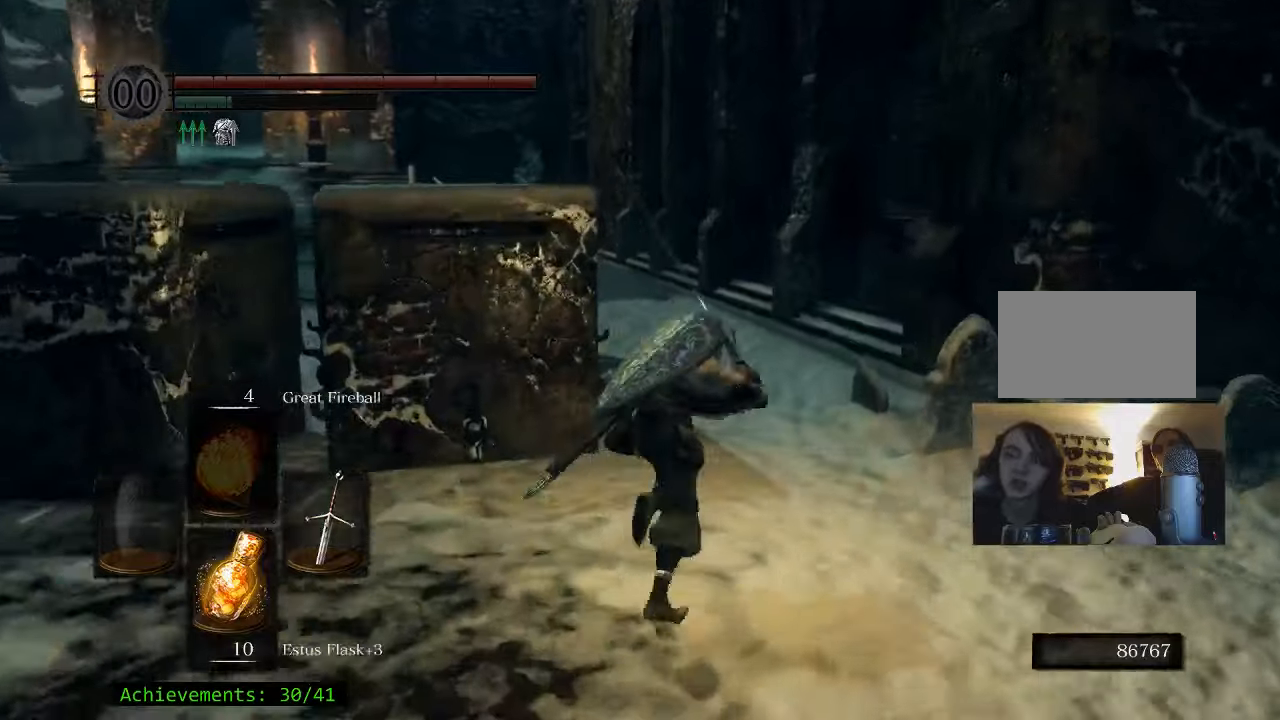
{"keys": ["w"], "events": [[83, "d", "up"], [467, "space", "up"]]}
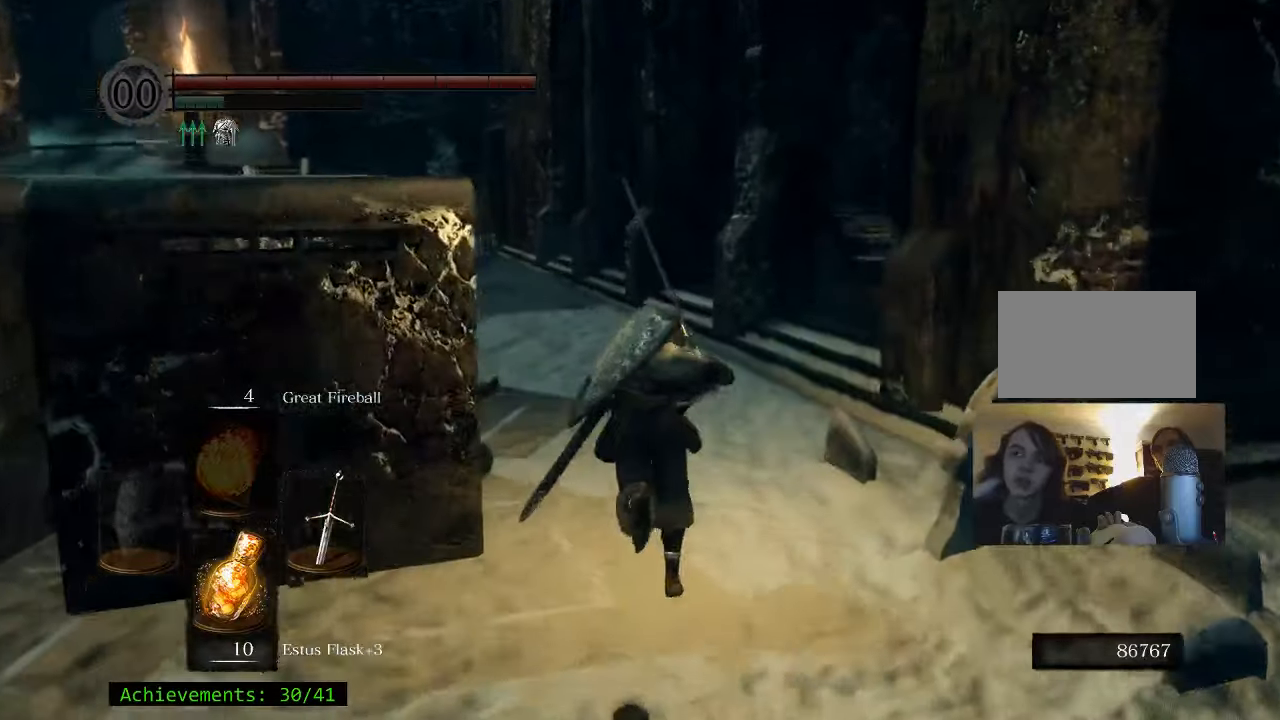
{"keys": ["w"], "events": []}
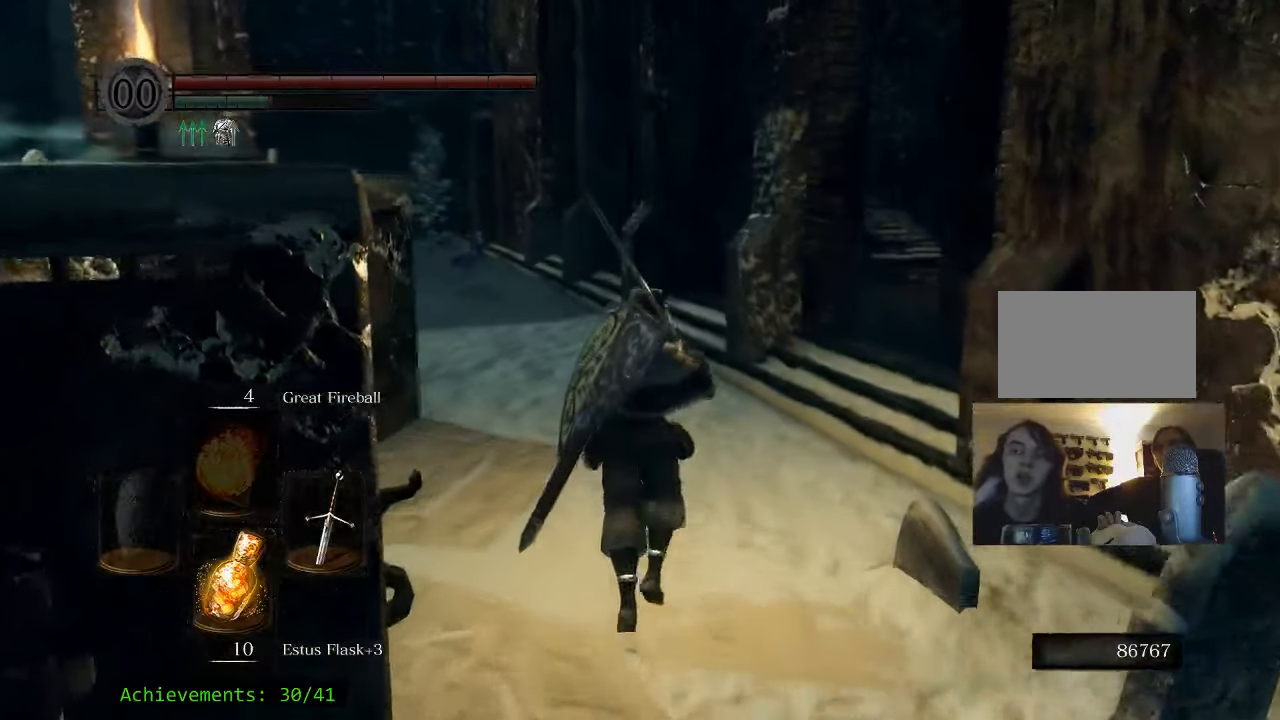
{"keys": ["a", "space", "w"], "events": [[400, "space", "down"], [450, "a", "down"]]}
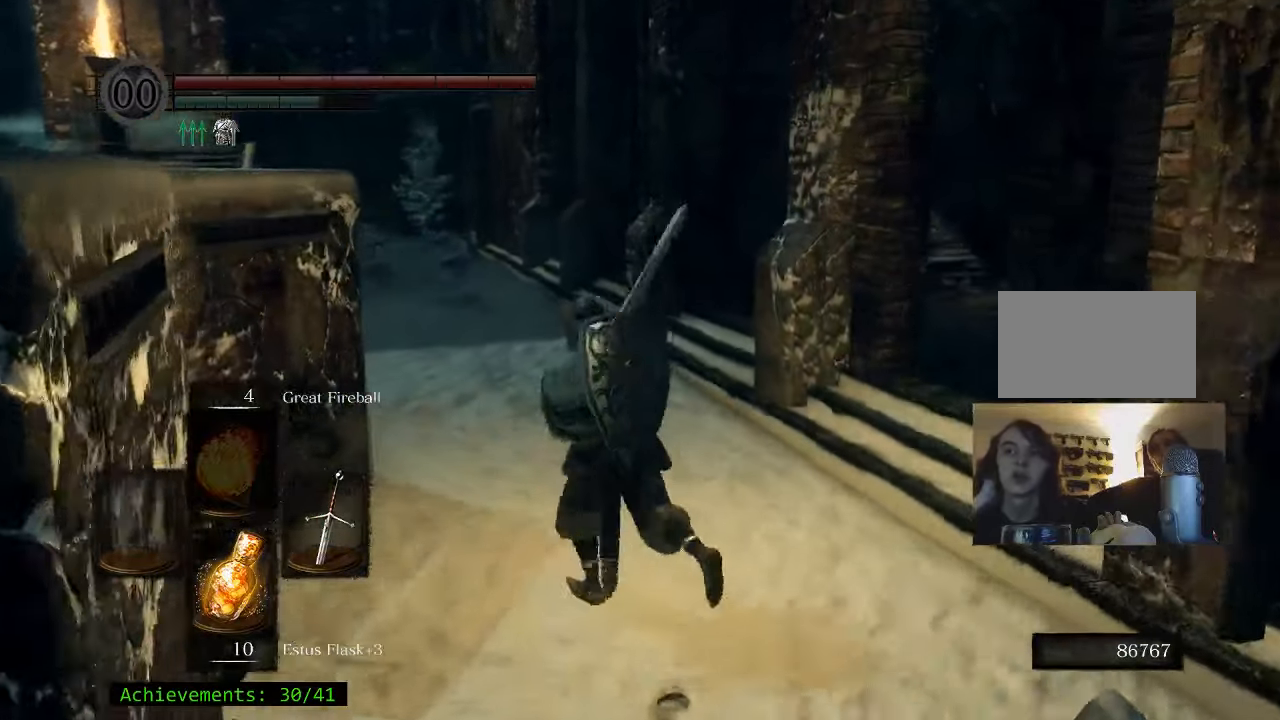
{"keys": ["a", "space", "w"], "events": [[183, "a", "up"], [500, "a", "down"]]}
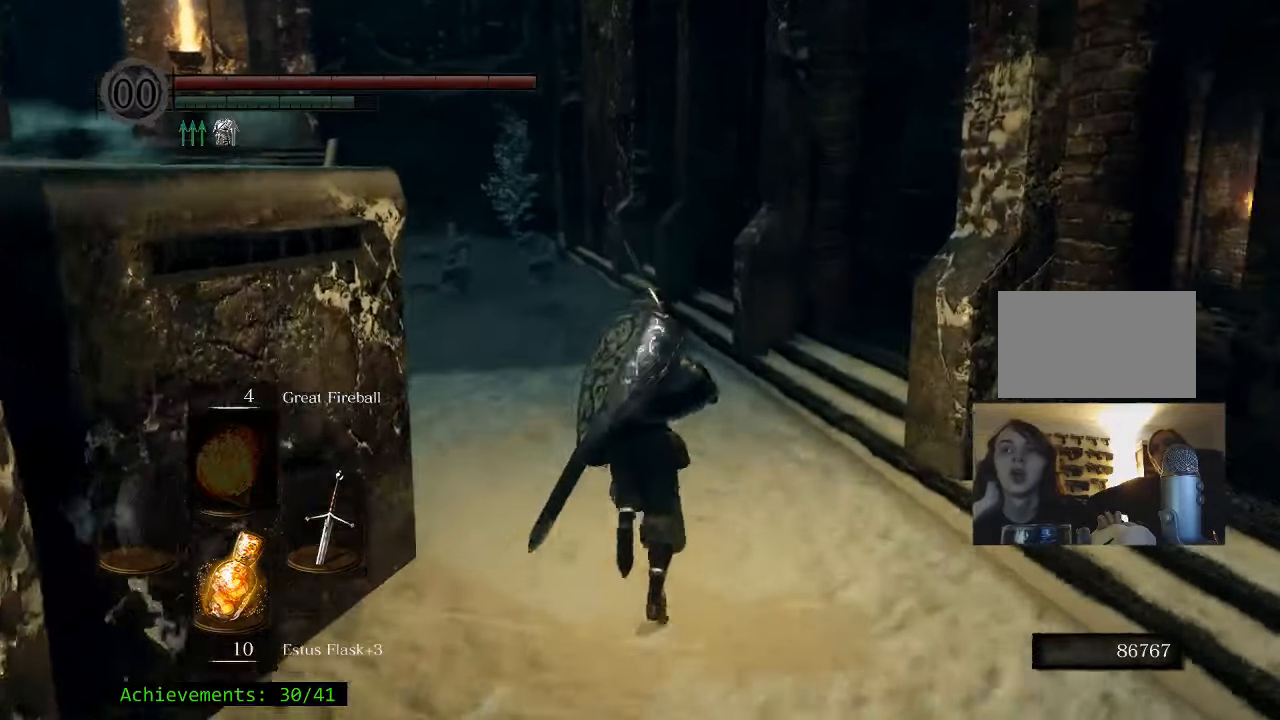
{"keys": ["space", "w"], "events": [[200, "a", "up"]]}
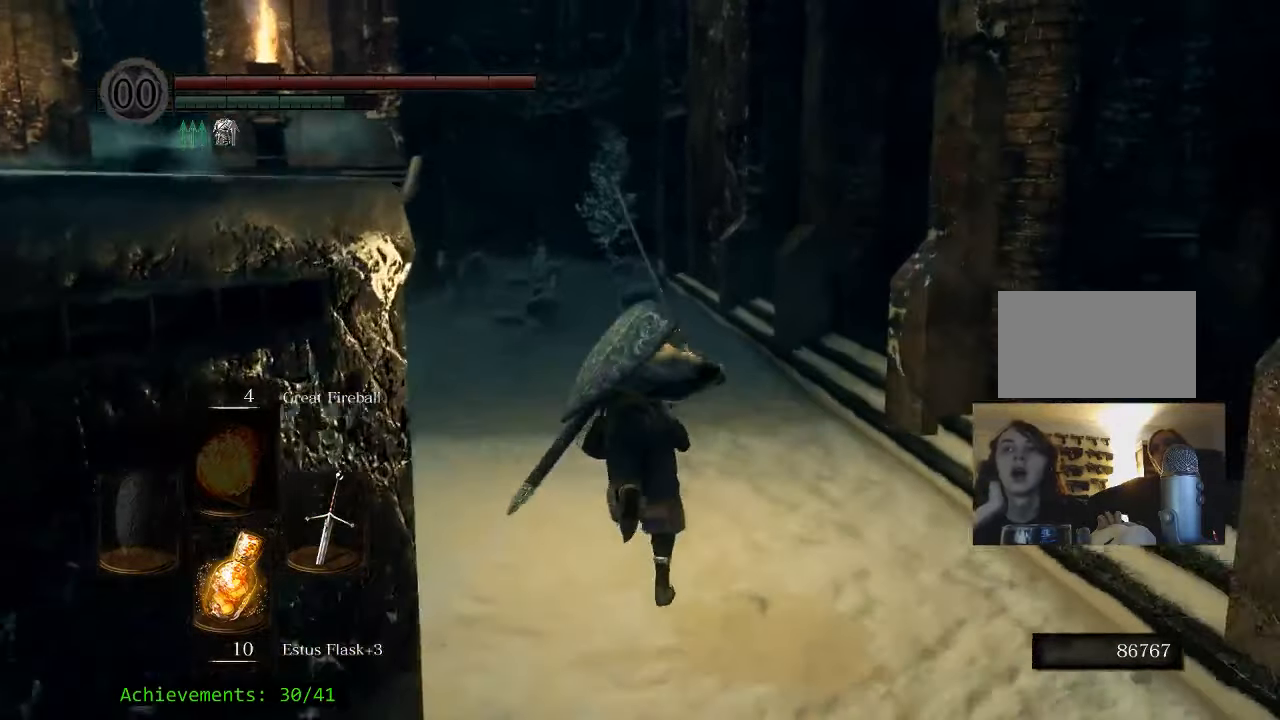
{"keys": ["a", "space", "w"], "events": [[117, "a", "down"], [300, "a", "up"], [483, "a", "down"]]}
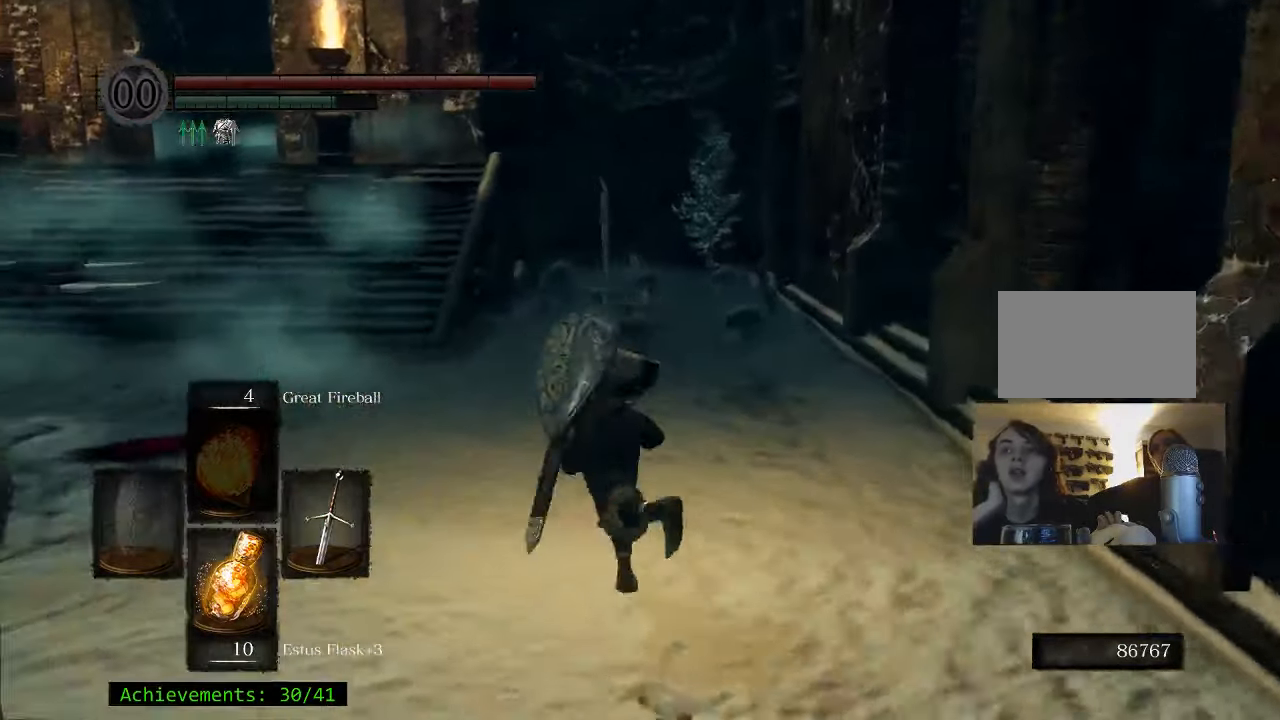
{"keys": ["space", "w"], "events": [[500, "a", "up"]]}
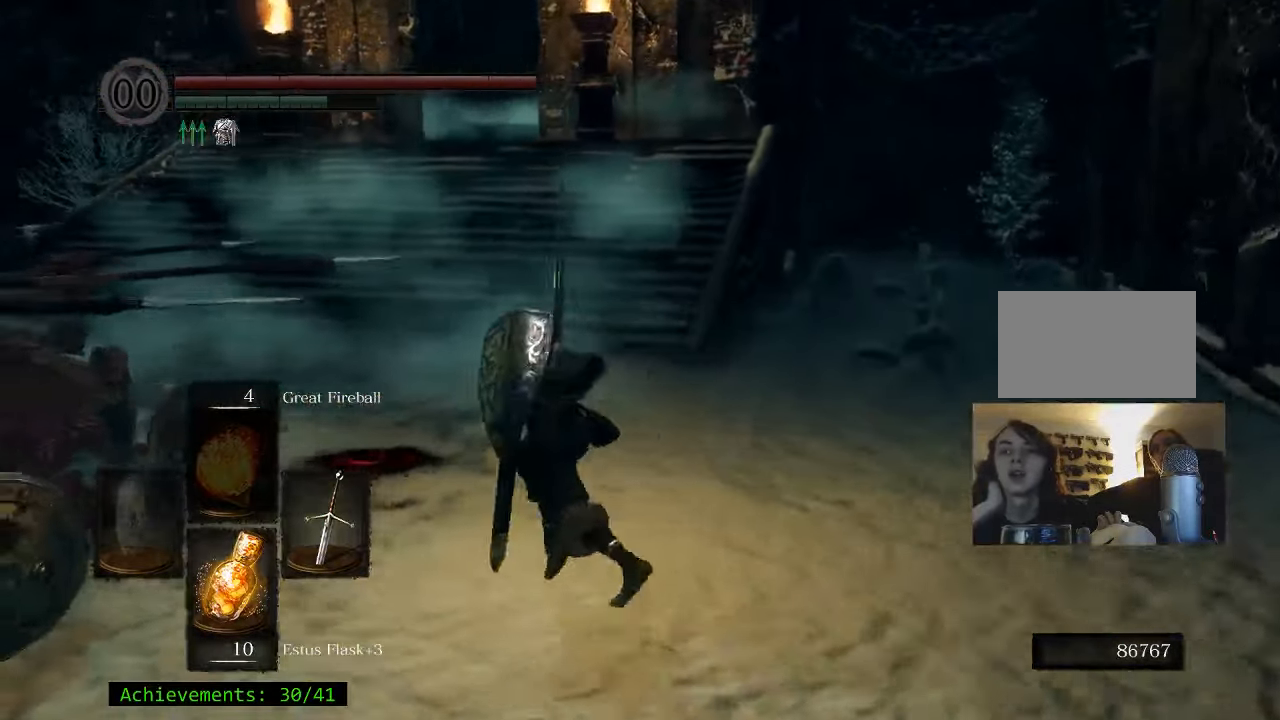
{"keys": ["space", "w"], "events": []}
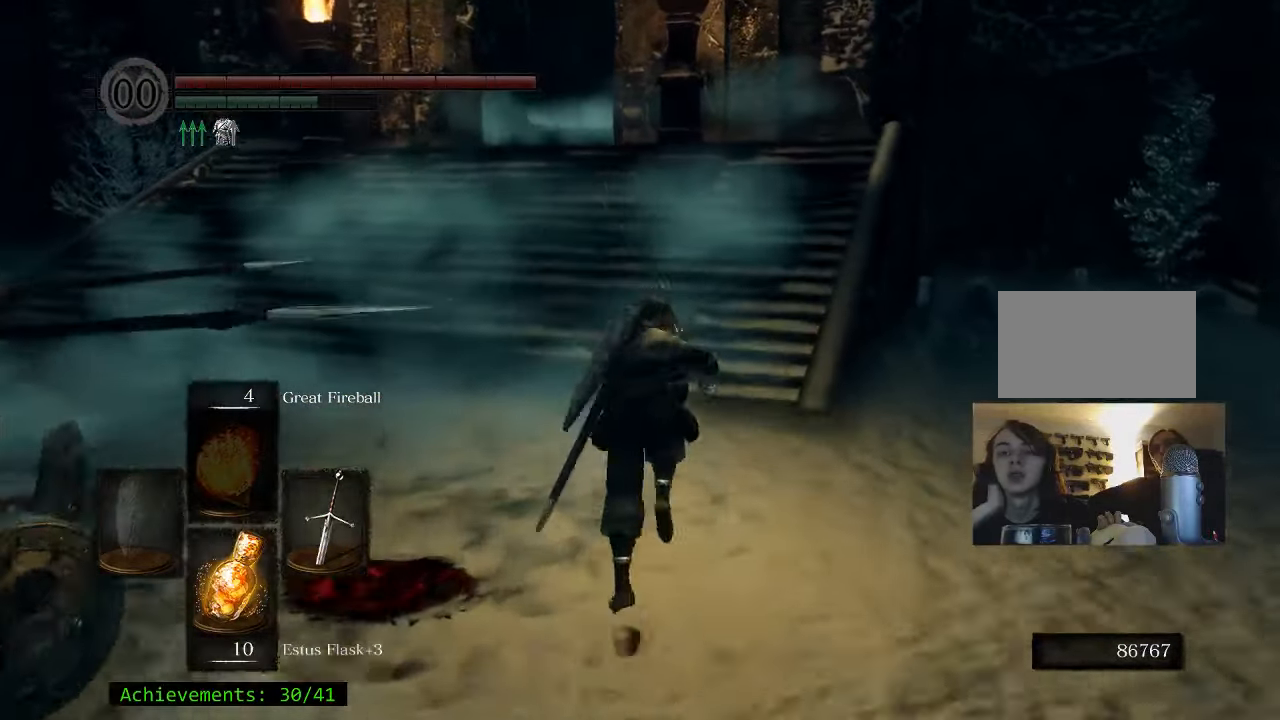
{"keys": ["space", "w"], "events": [[167, "a", "down"], [350, "a", "up"]]}
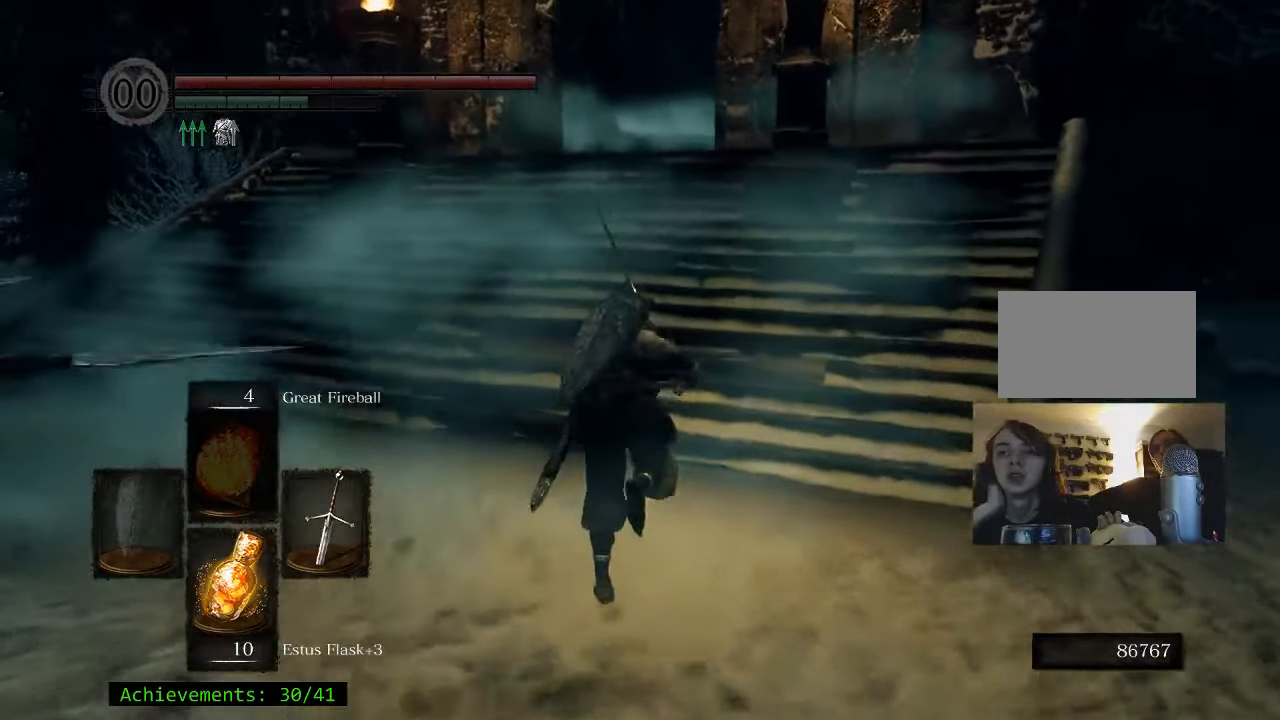
{"keys": ["space", "w"], "events": []}
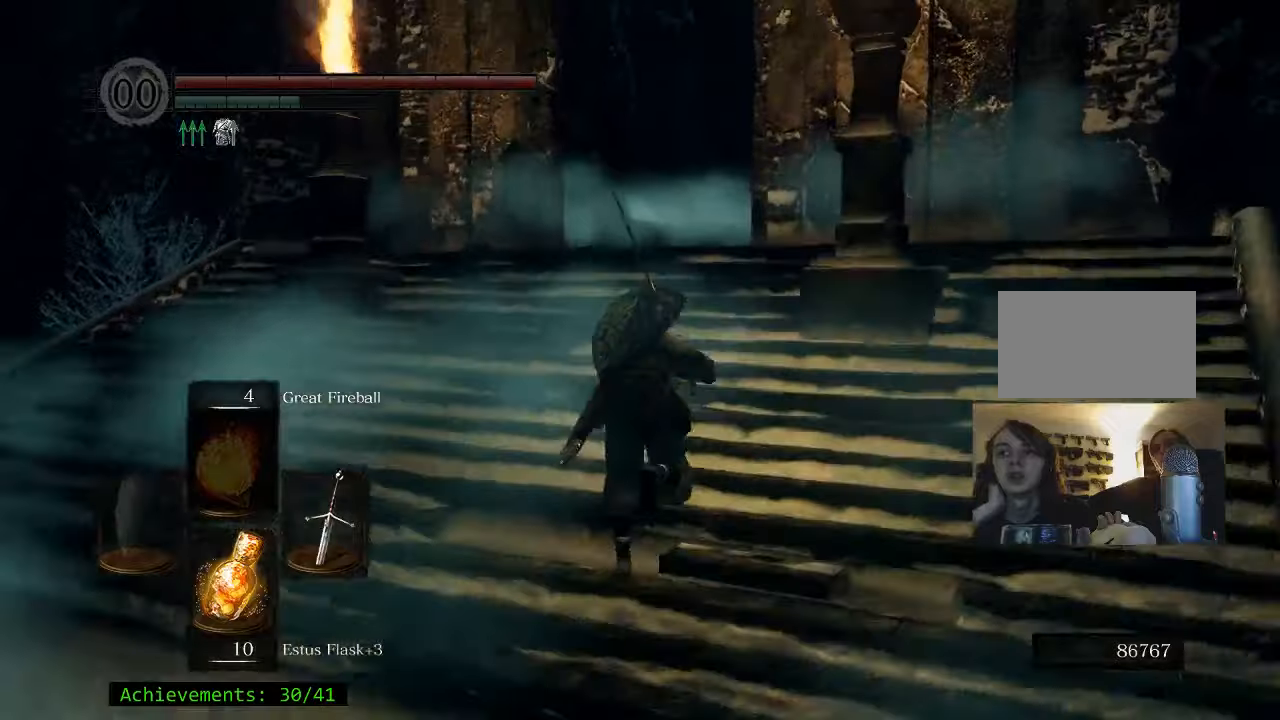
{"keys": ["space", "w"], "events": []}
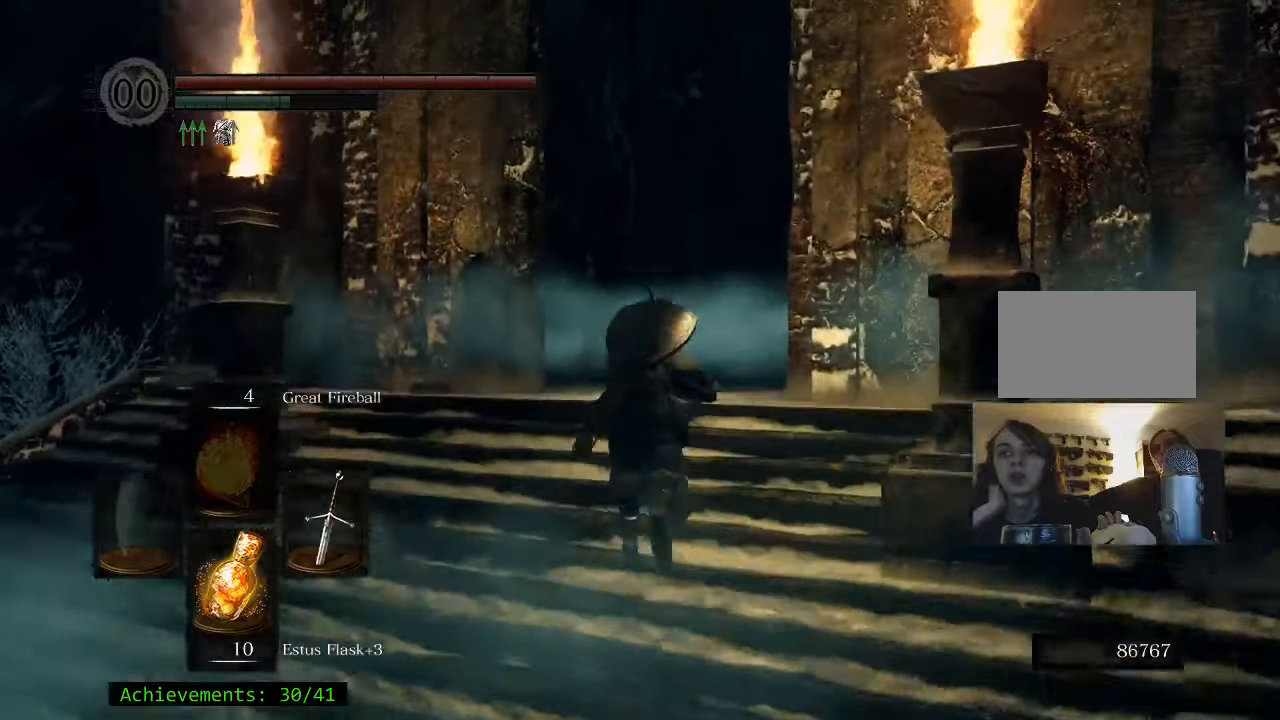
{"keys": ["space", "w"], "events": []}
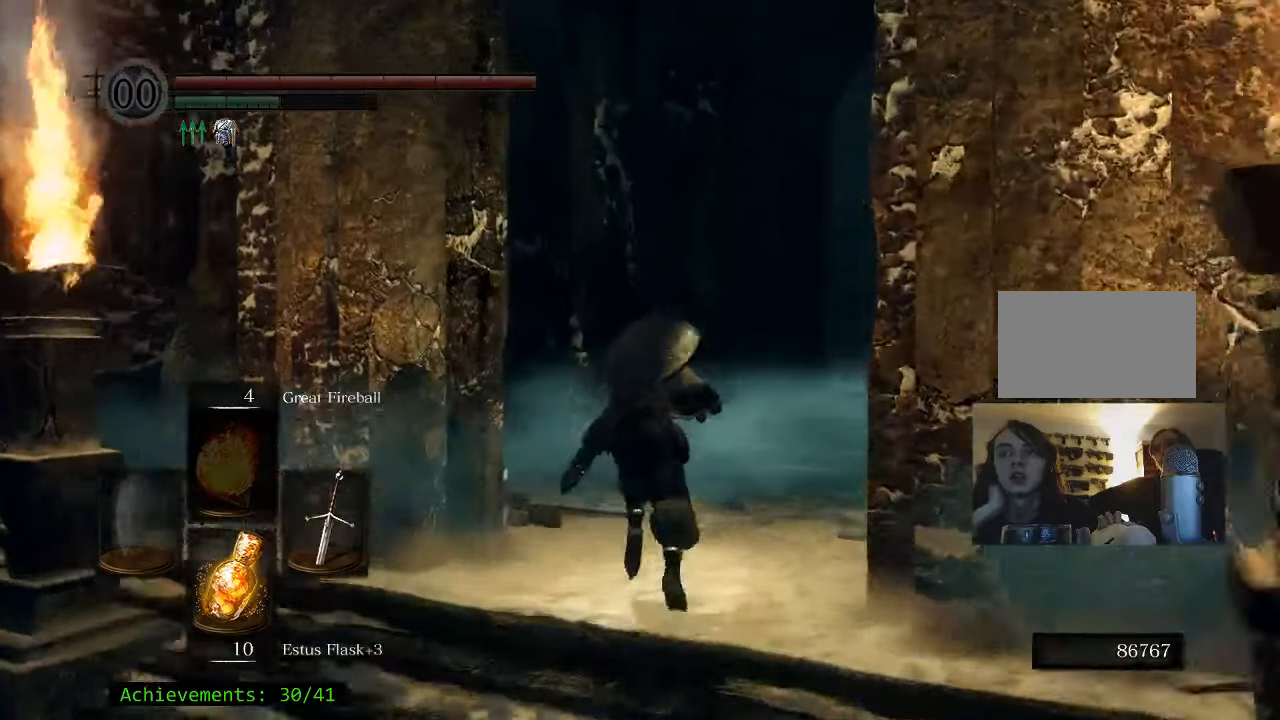
{"keys": ["d", "space", "w"], "events": [[217, "d", "down"]]}
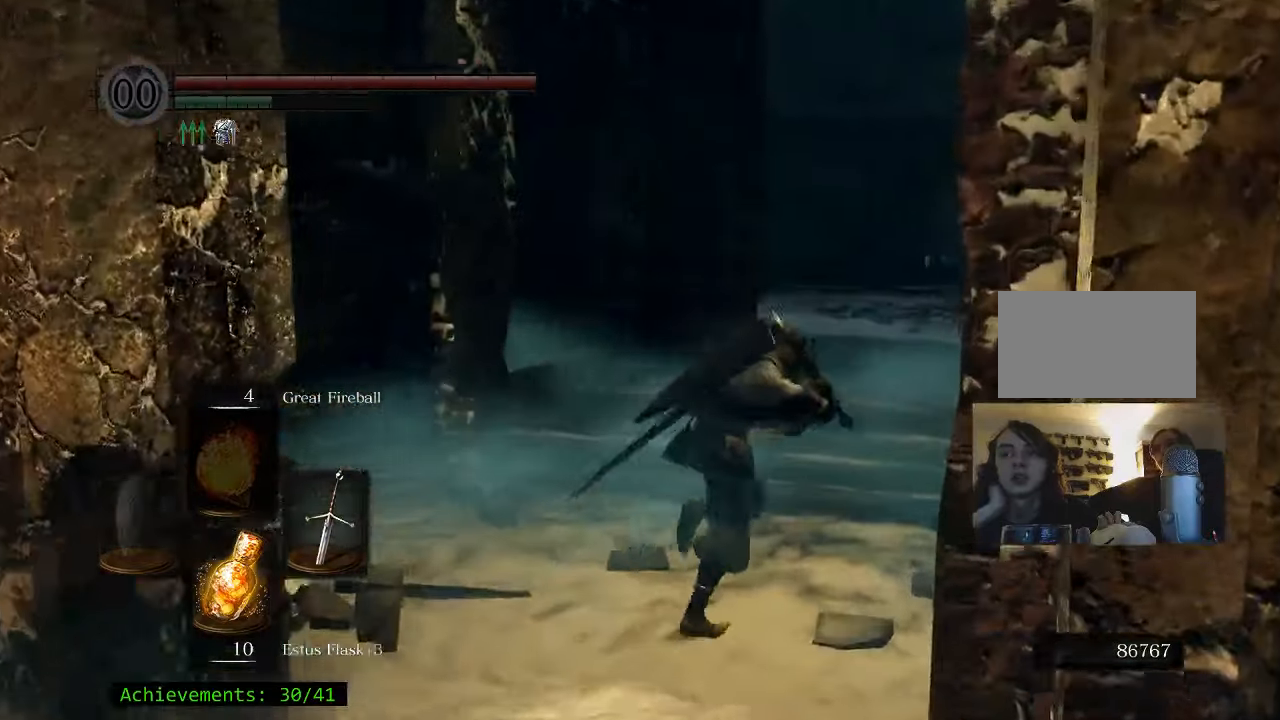
{"keys": ["space", "w"], "events": [[50, "d", "up"]]}
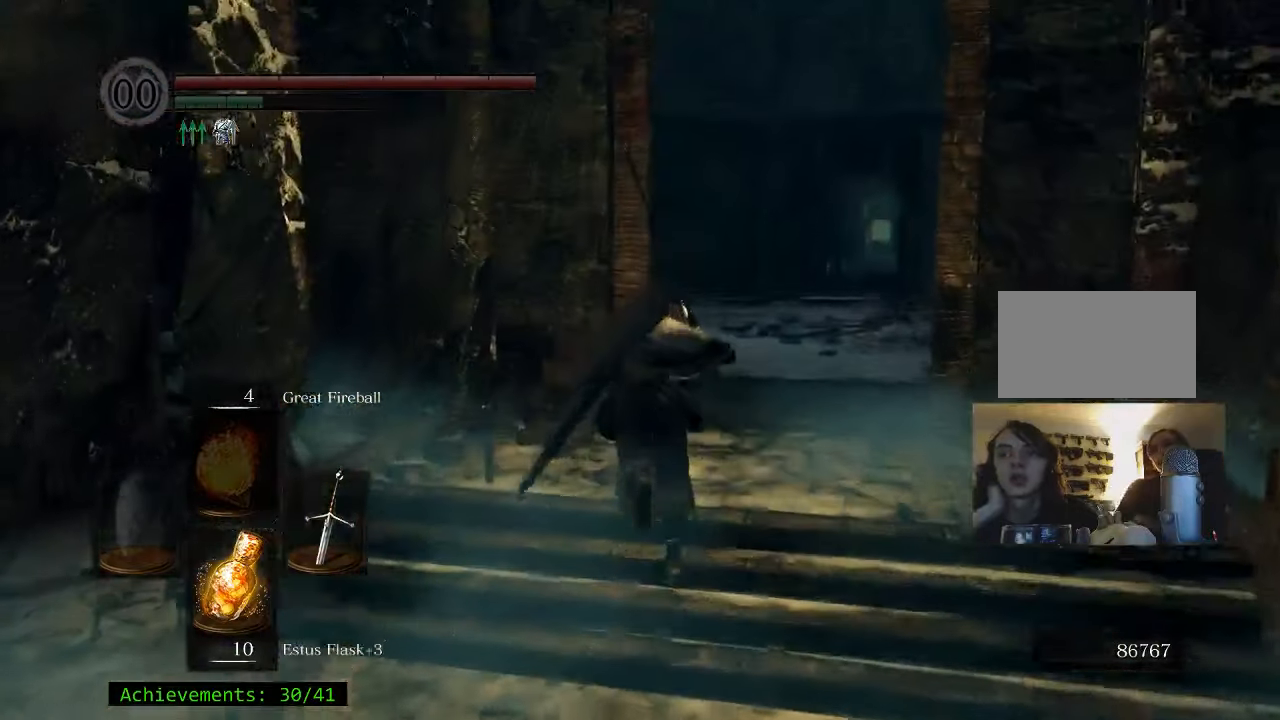
{"keys": ["space", "w"], "events": [[150, "d", "down"], [384, "d", "up"]]}
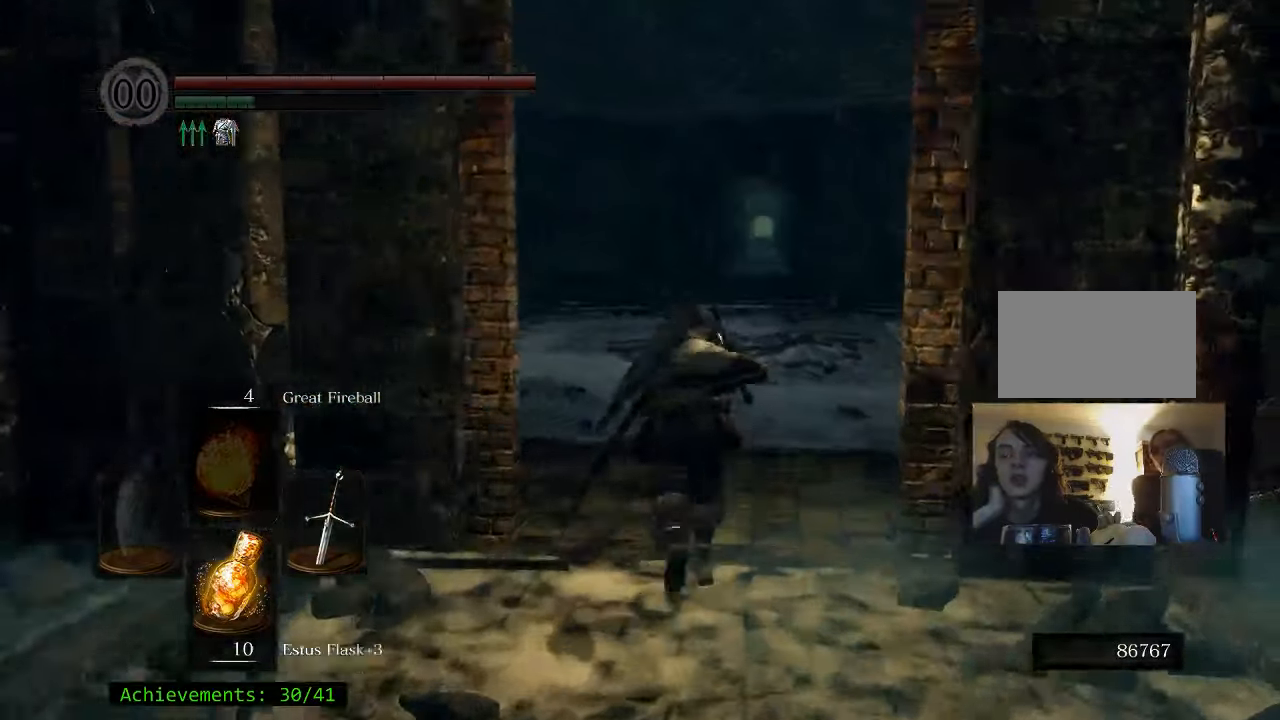
{"keys": ["d", "space", "w"], "events": [[500, "d", "down"]]}
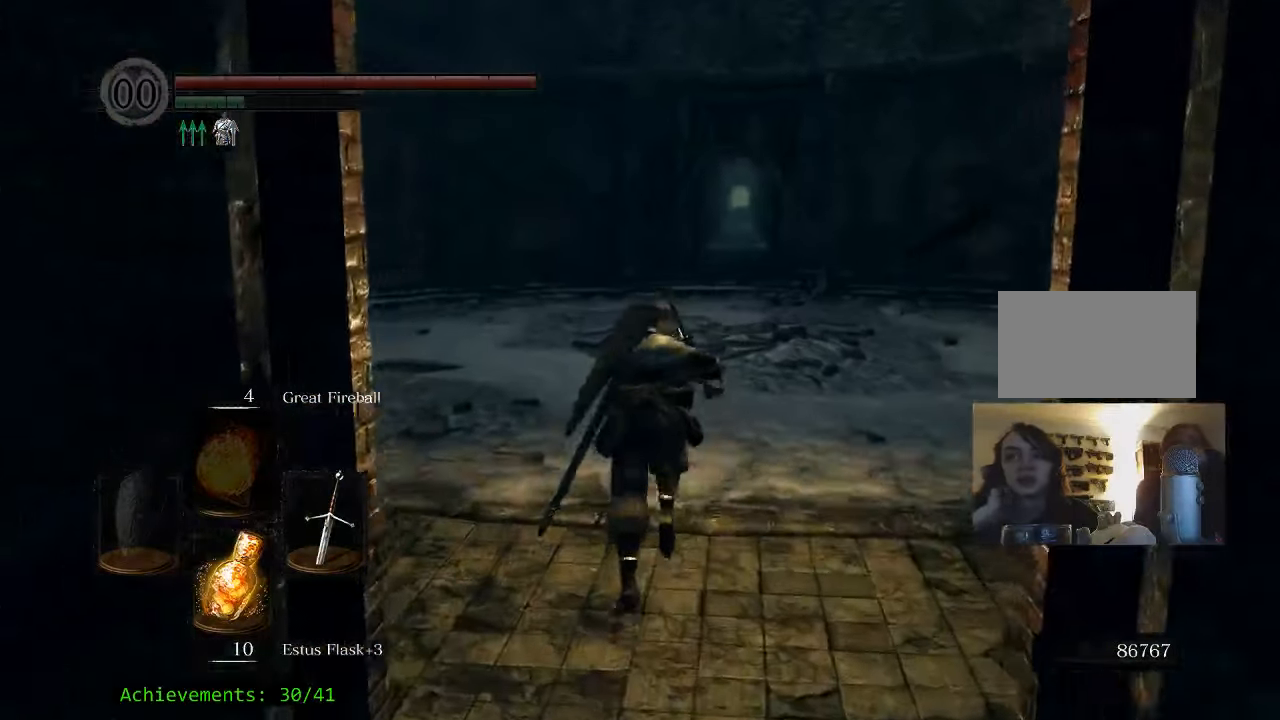
{"keys": ["w"], "events": [[184, "d", "up"], [367, "space", "up"]]}
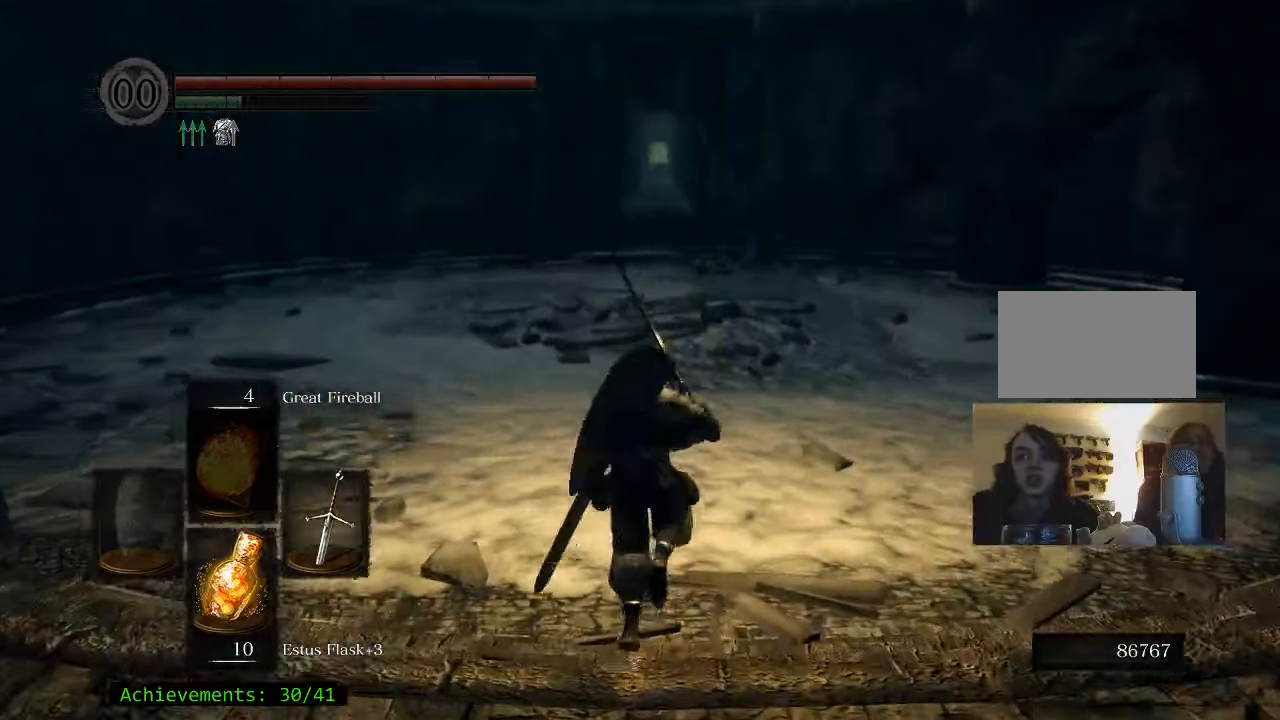
{"keys": ["w"], "events": []}
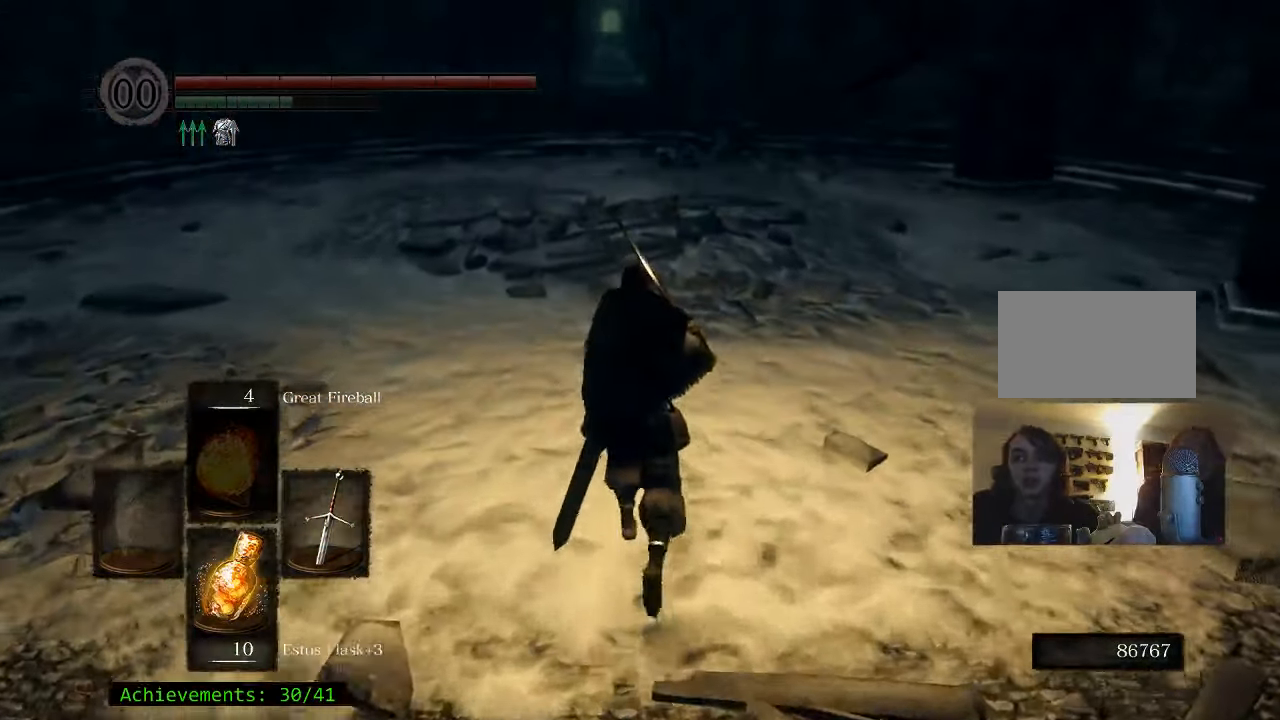
{"keys": ["w"], "events": []}